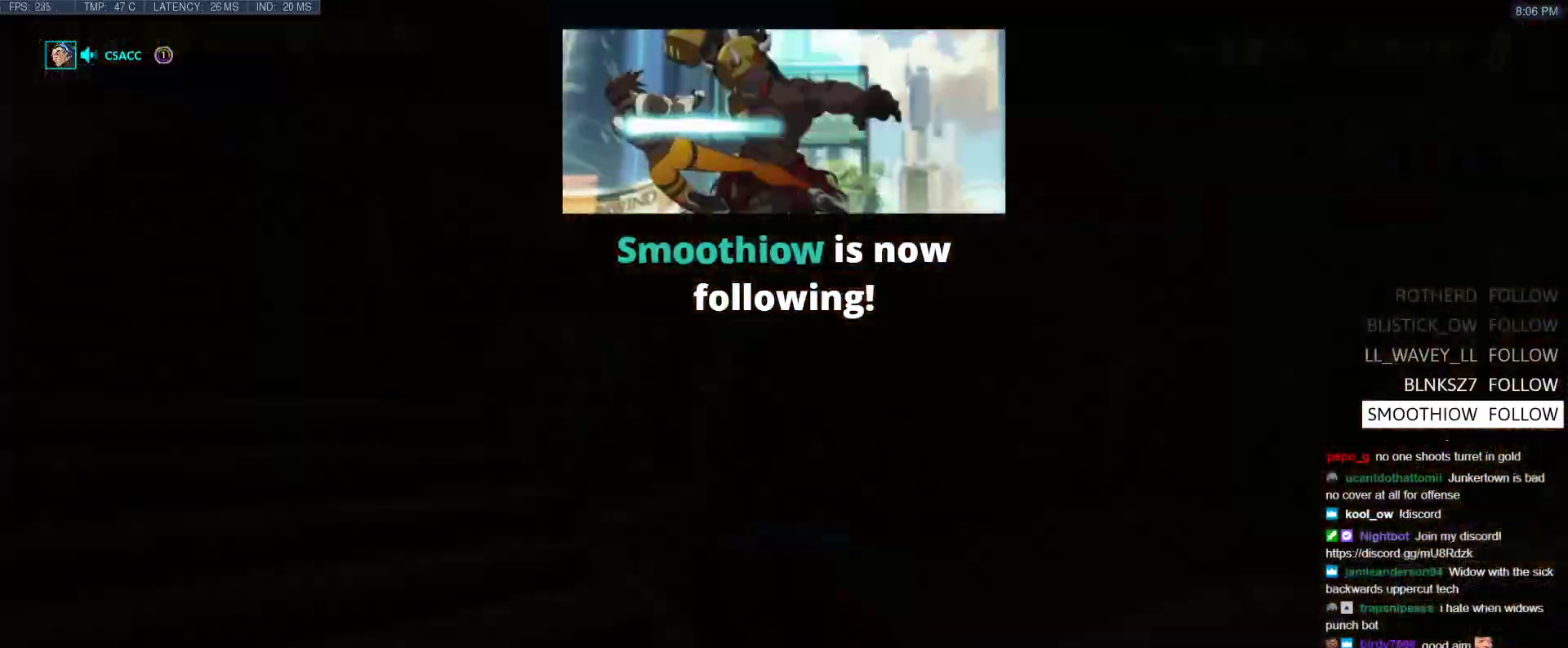
Gameplay with keyboard; each line is a JSON object with the keys held at the frame after it. "events" lists presses ("down") and releases ("up") of "1", "2", "3", "4", "5", "a", "alt", "b", "c", "caps_lock", "ctrl", "d", "e", "f", "g", "n", "q", "r", "s", "shift", "space", "t", "tab", "v", "w", "x" and "z" between this image and that frame as [ms after this image, input, new state], when the widget could be followed in between. No other keys are recorded. Mouse input is not recorded.
{"keys": ["space", "w"], "events": [[250, "r", "down"], [383, "r", "up"], [433, "space", "down"]]}
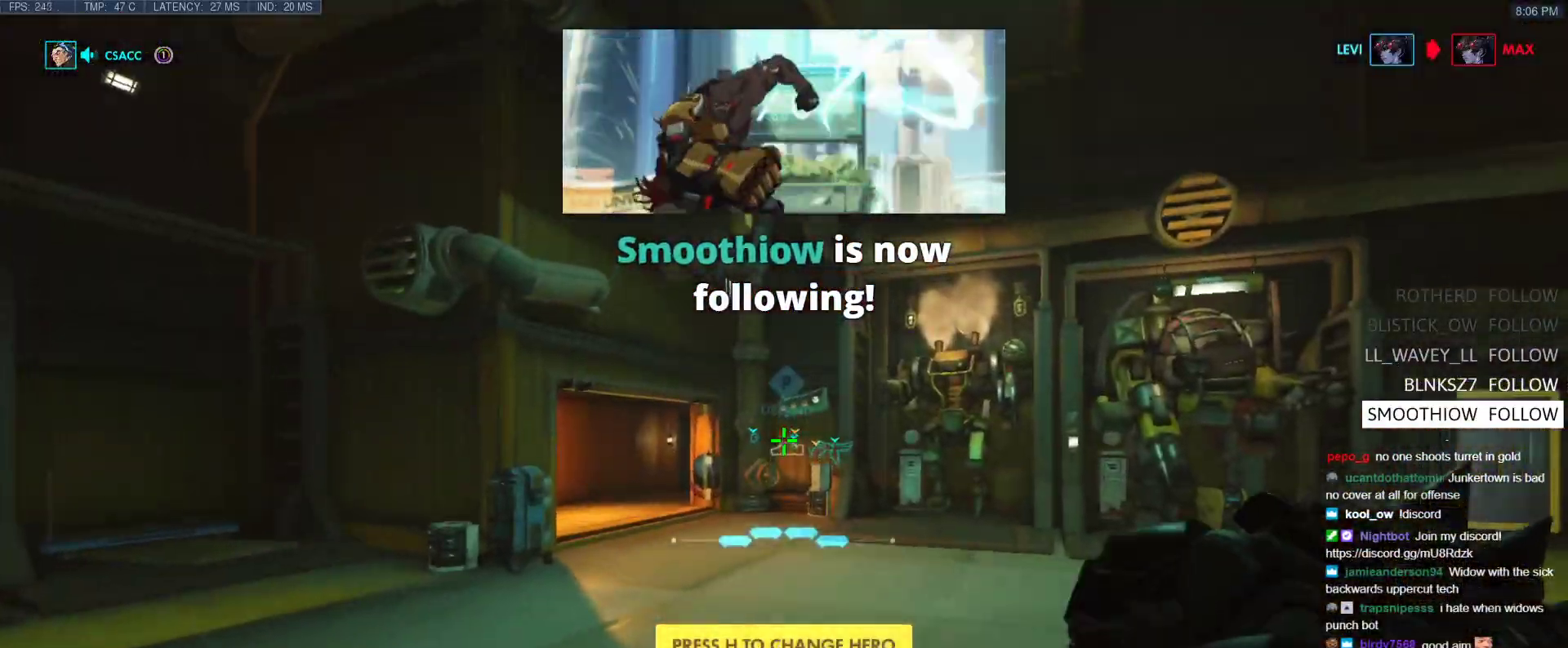
{"keys": ["a", "w"], "events": [[117, "space", "up"], [167, "a", "down"]]}
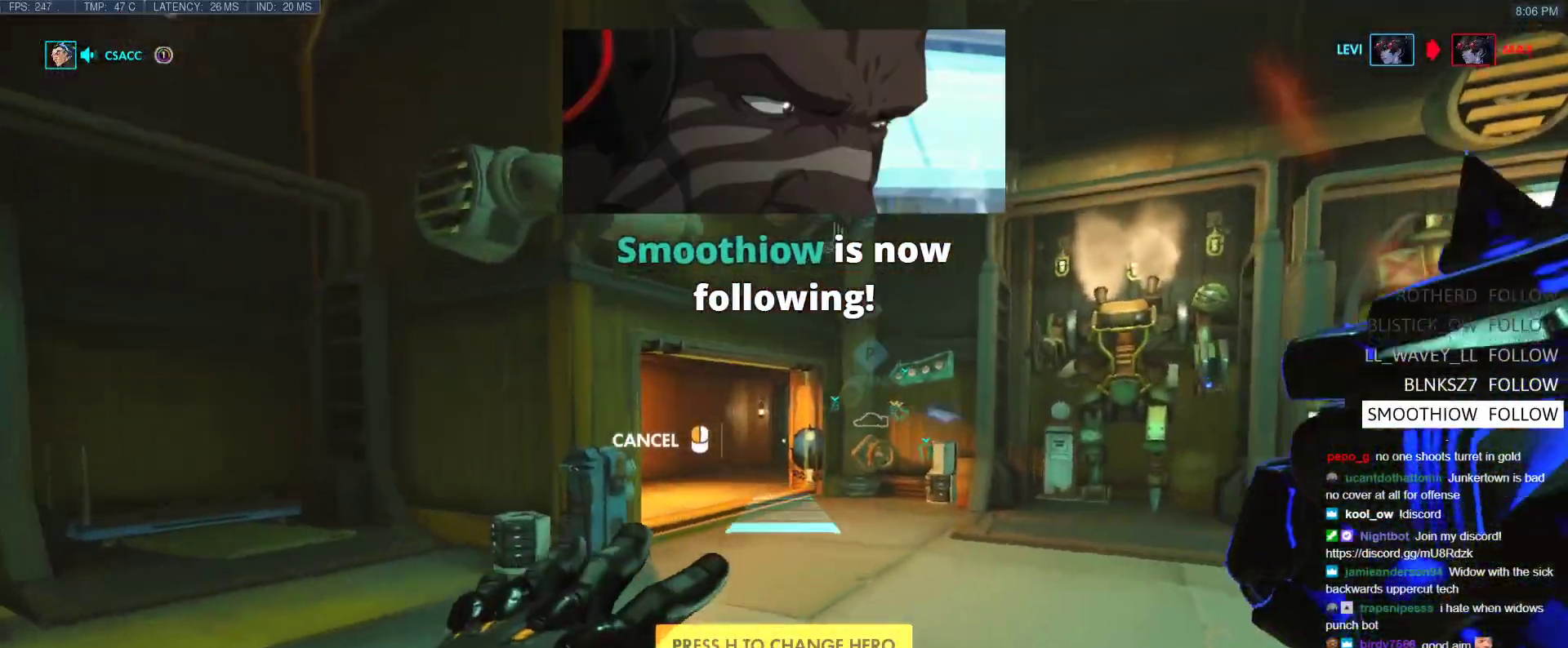
{"keys": ["a", "w"], "events": []}
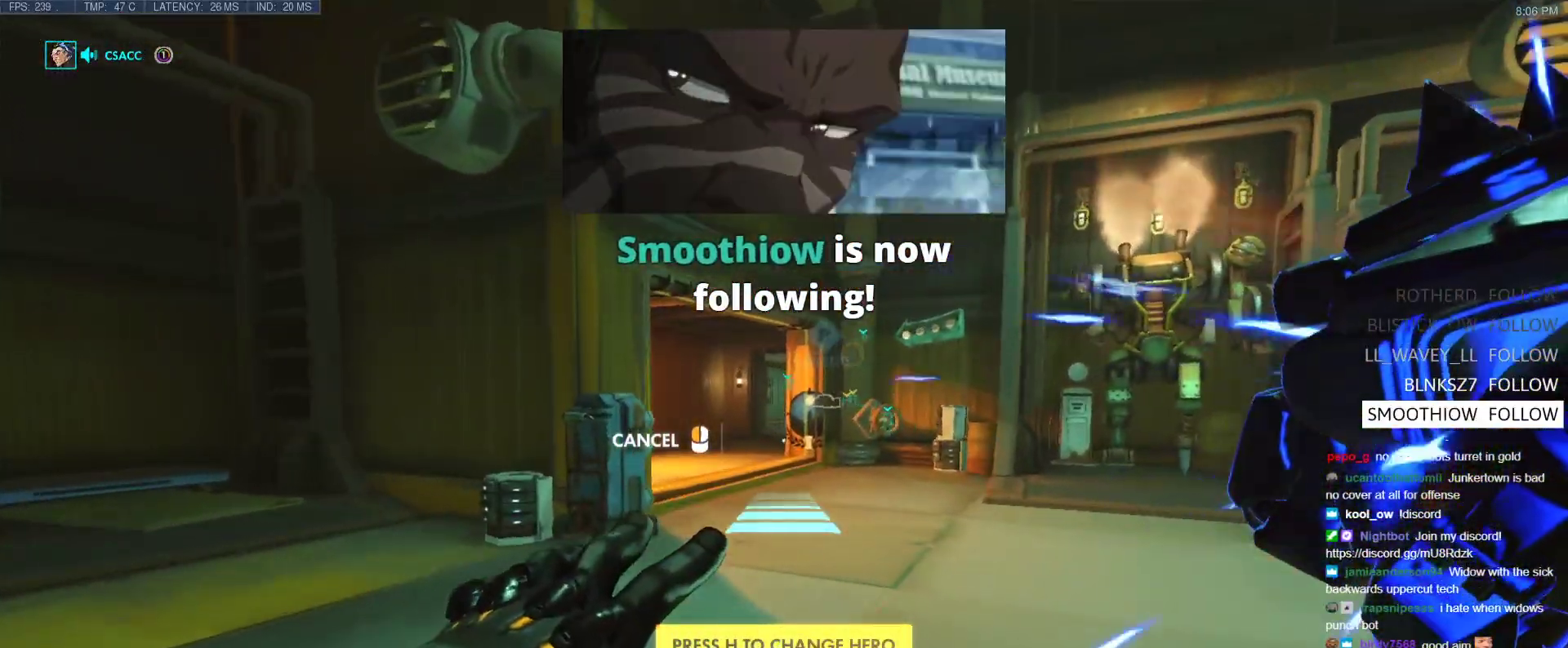
{"keys": ["w"], "events": [[200, "space", "down"], [250, "a", "up"], [300, "space", "up"]]}
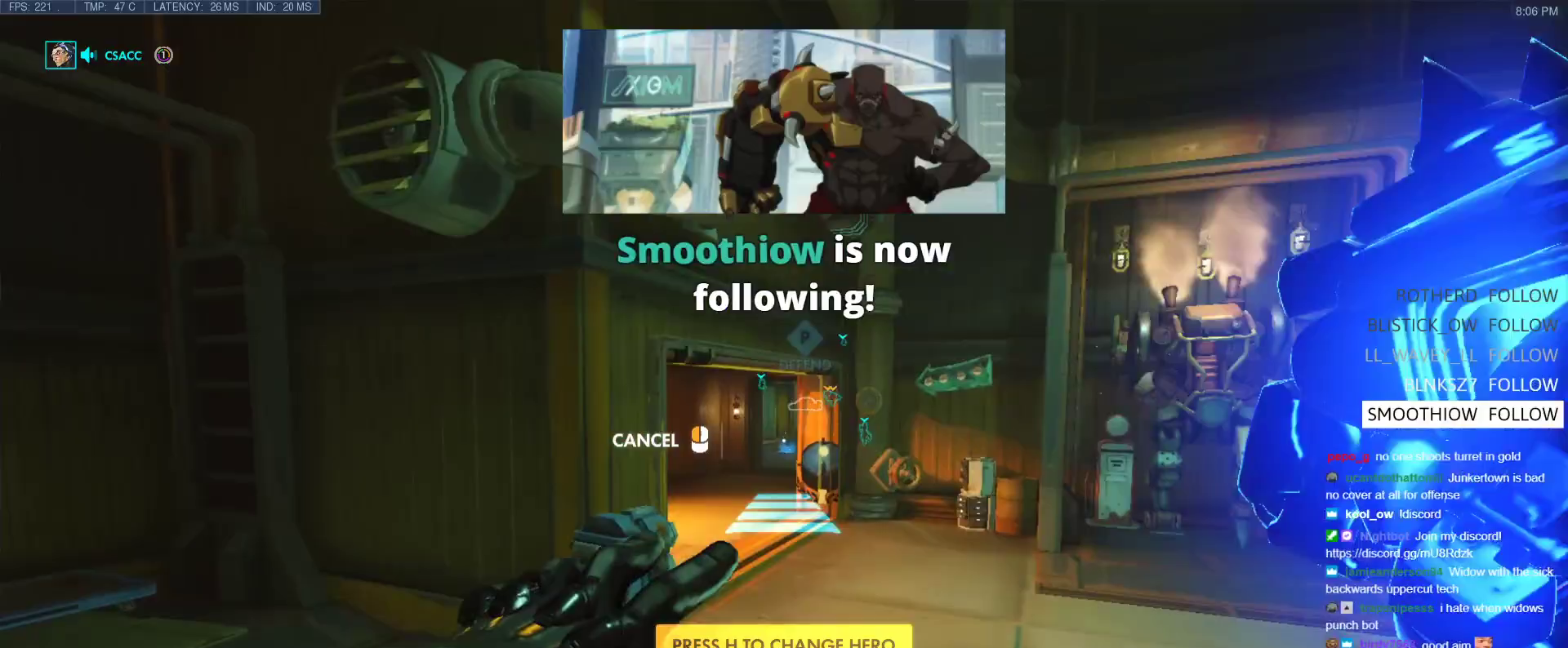
{"keys": ["w"], "events": []}
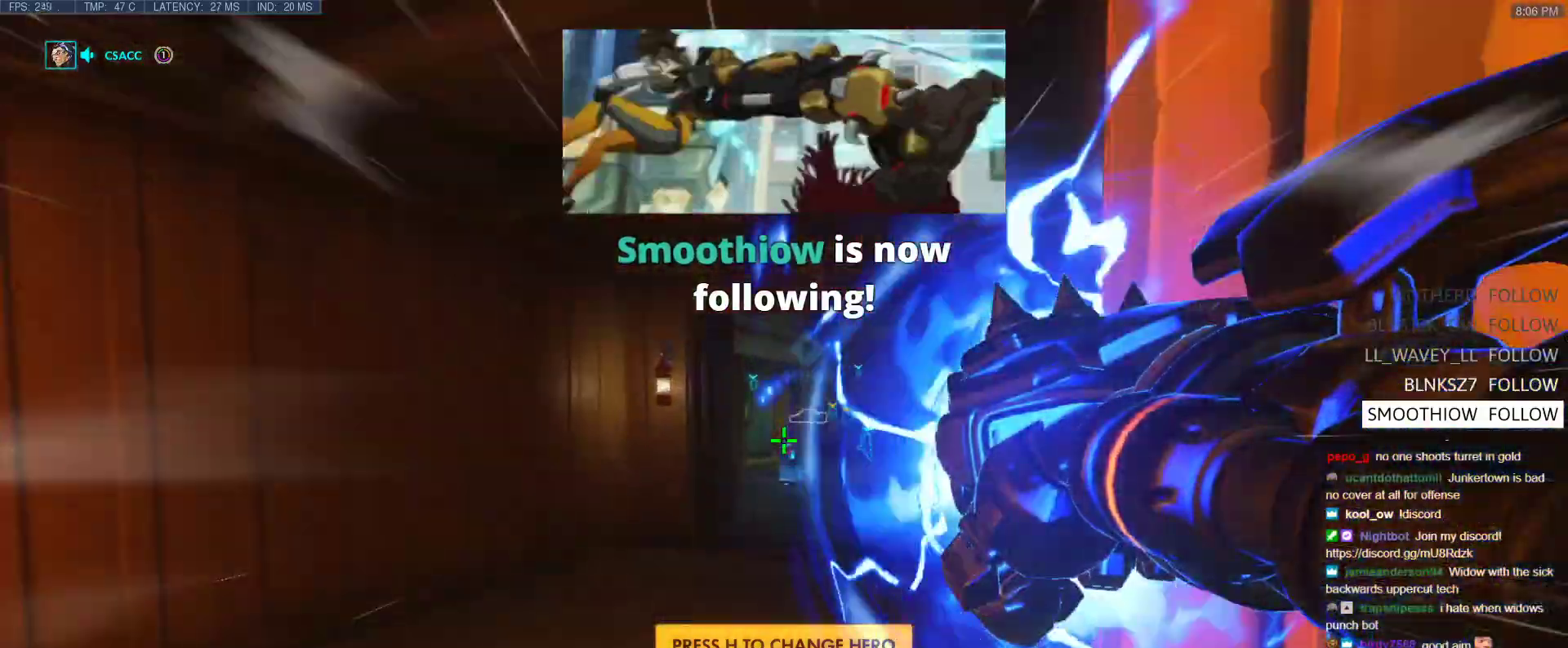
{"keys": ["d", "w"], "events": [[133, "space", "down"], [183, "space", "up"], [500, "d", "down"]]}
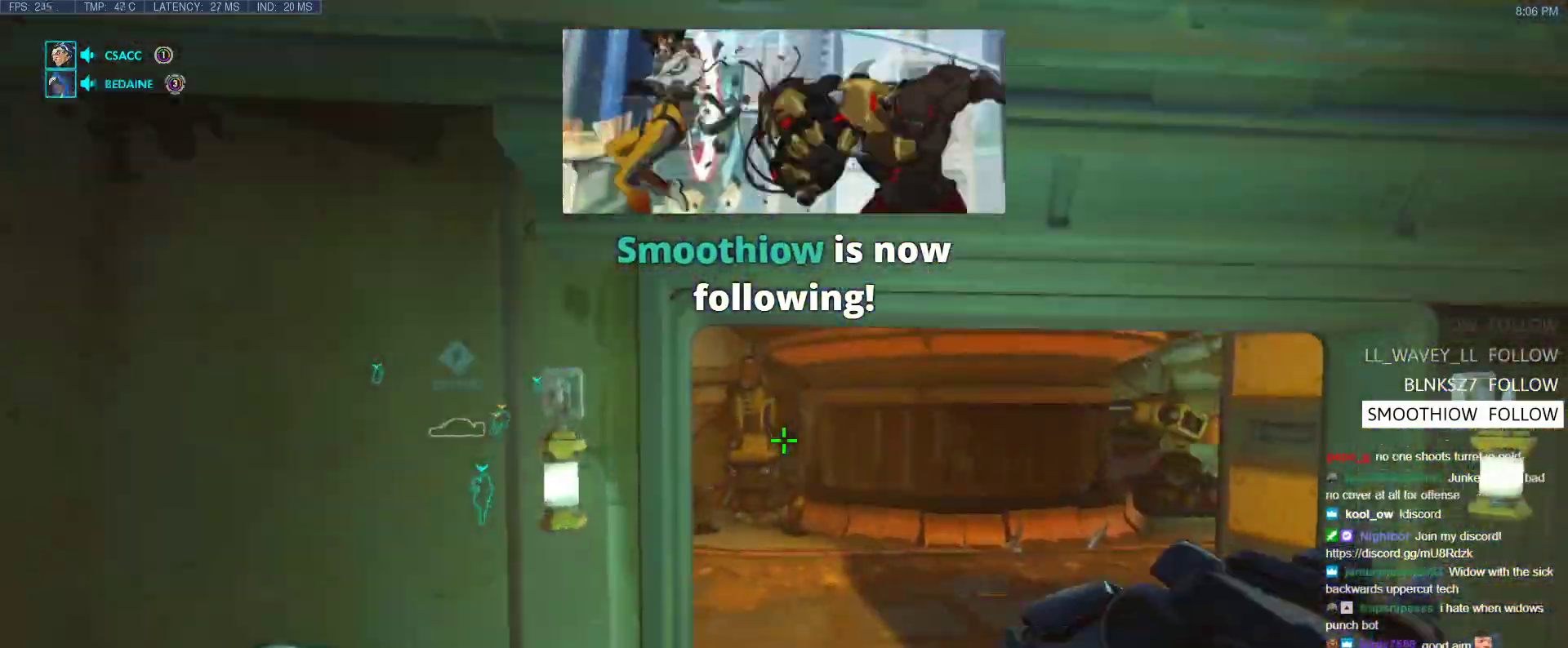
{"keys": ["shift", "w"], "events": [[150, "d", "up"], [283, "space", "down"], [433, "shift", "down"], [433, "space", "up"]]}
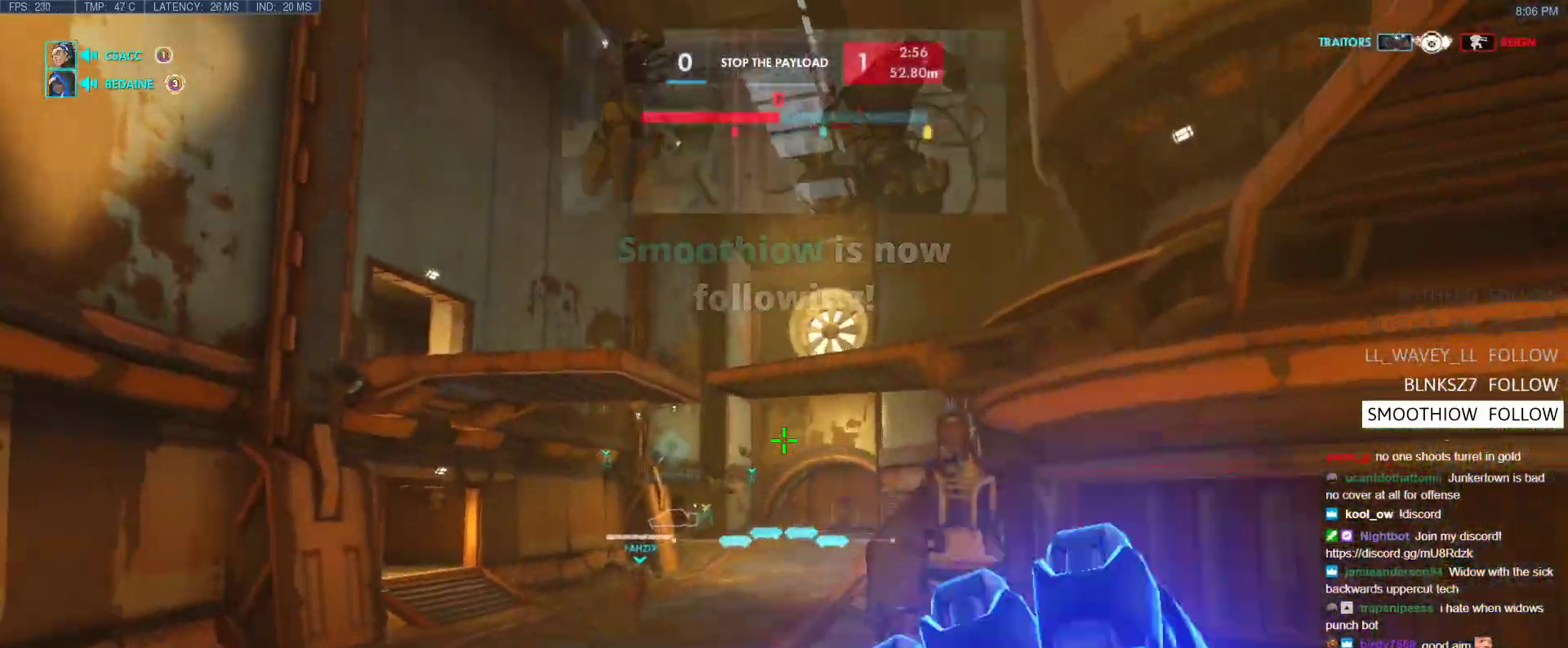
{"keys": ["e", "w"], "events": [[67, "shift", "up"], [250, "e", "down"]]}
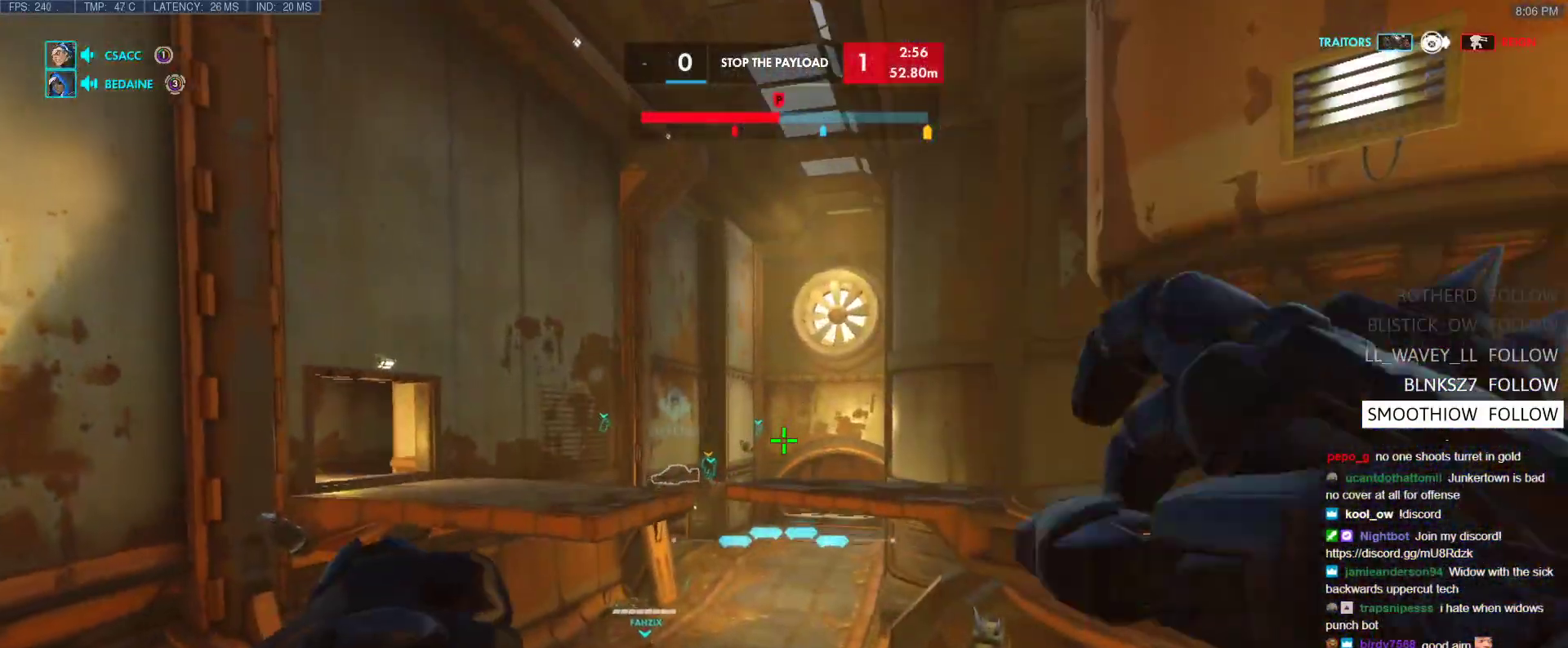
{"keys": ["e", "w"], "events": []}
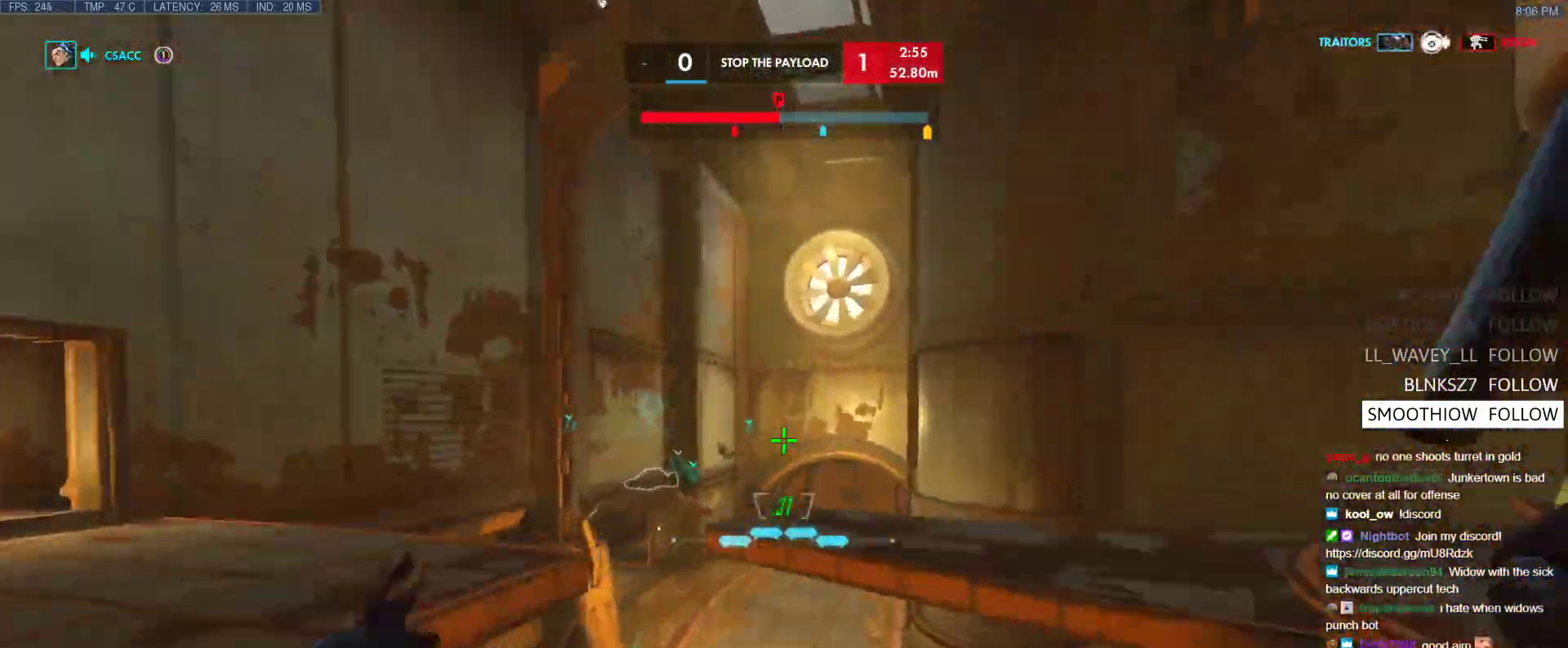
{"keys": ["w"], "events": [[333, "e", "up"]]}
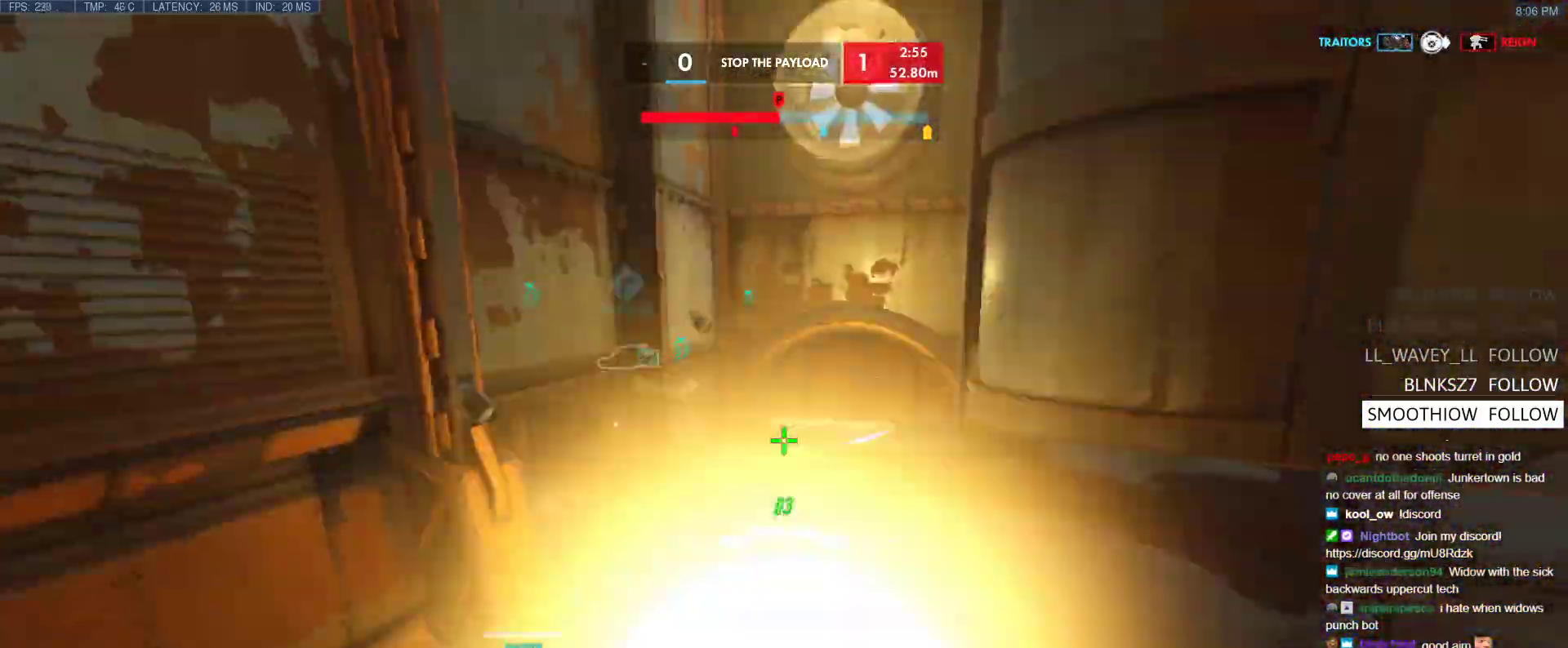
{"keys": ["a", "w"], "events": [[117, "d", "down"], [350, "d", "up"], [500, "a", "down"]]}
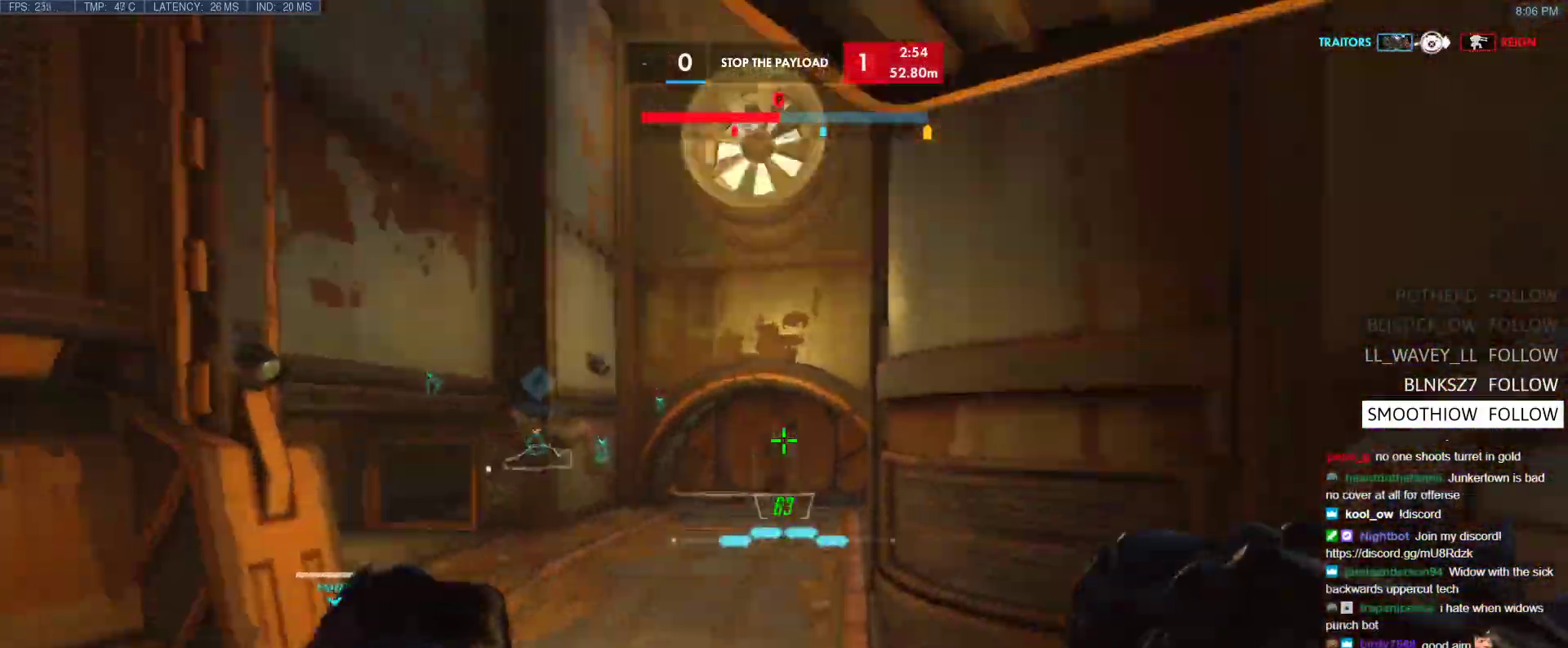
{"keys": ["space", "w"], "events": [[367, "a", "up"], [467, "space", "down"]]}
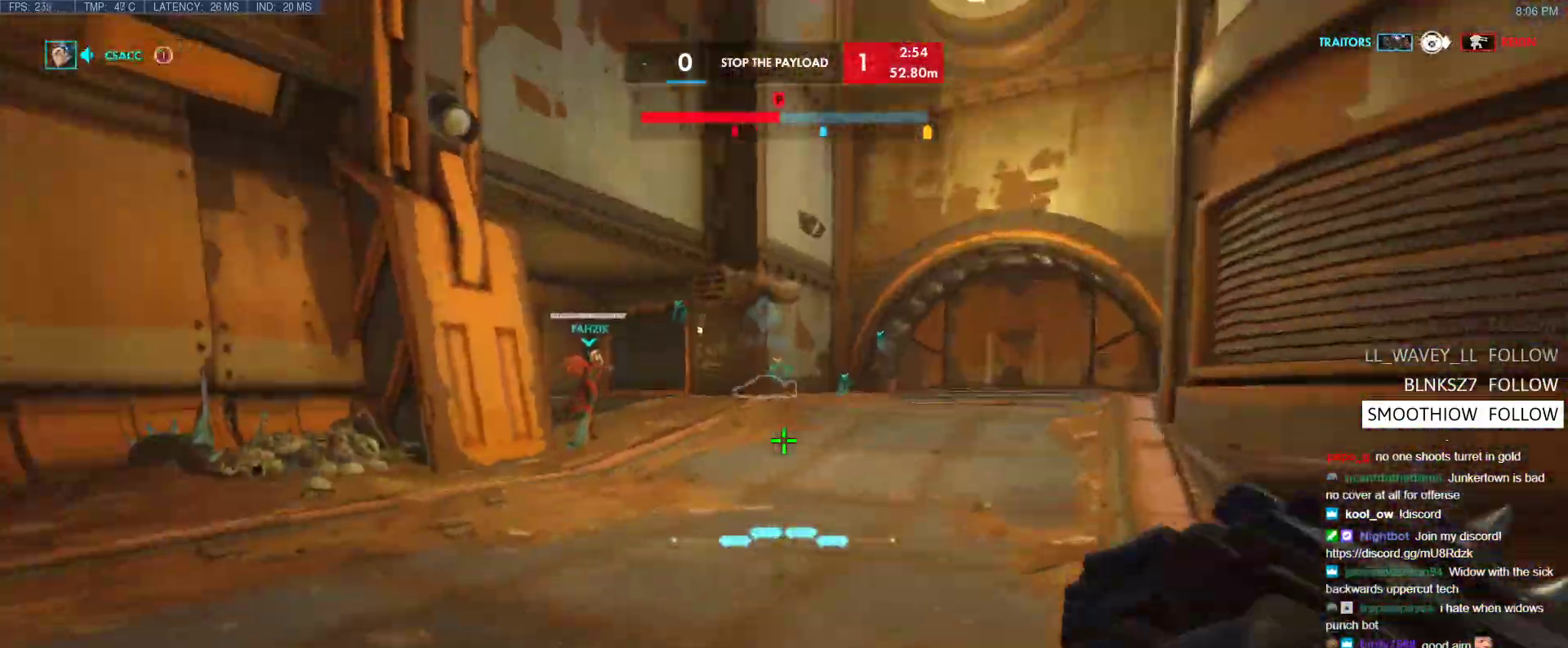
{"keys": ["w"], "events": [[150, "space", "up"], [250, "tab", "down"], [333, "r", "down"], [433, "tab", "up"], [483, "r", "up"]]}
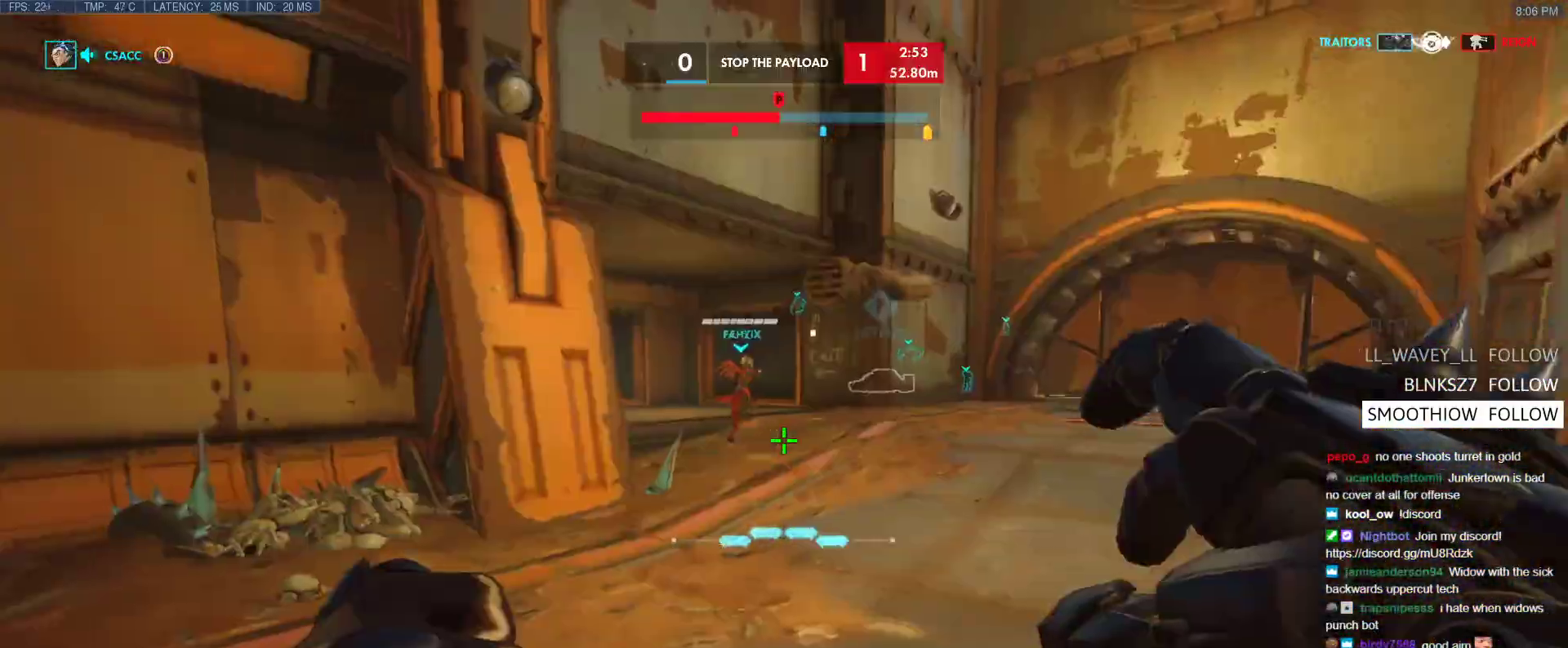
{"keys": ["w"], "events": []}
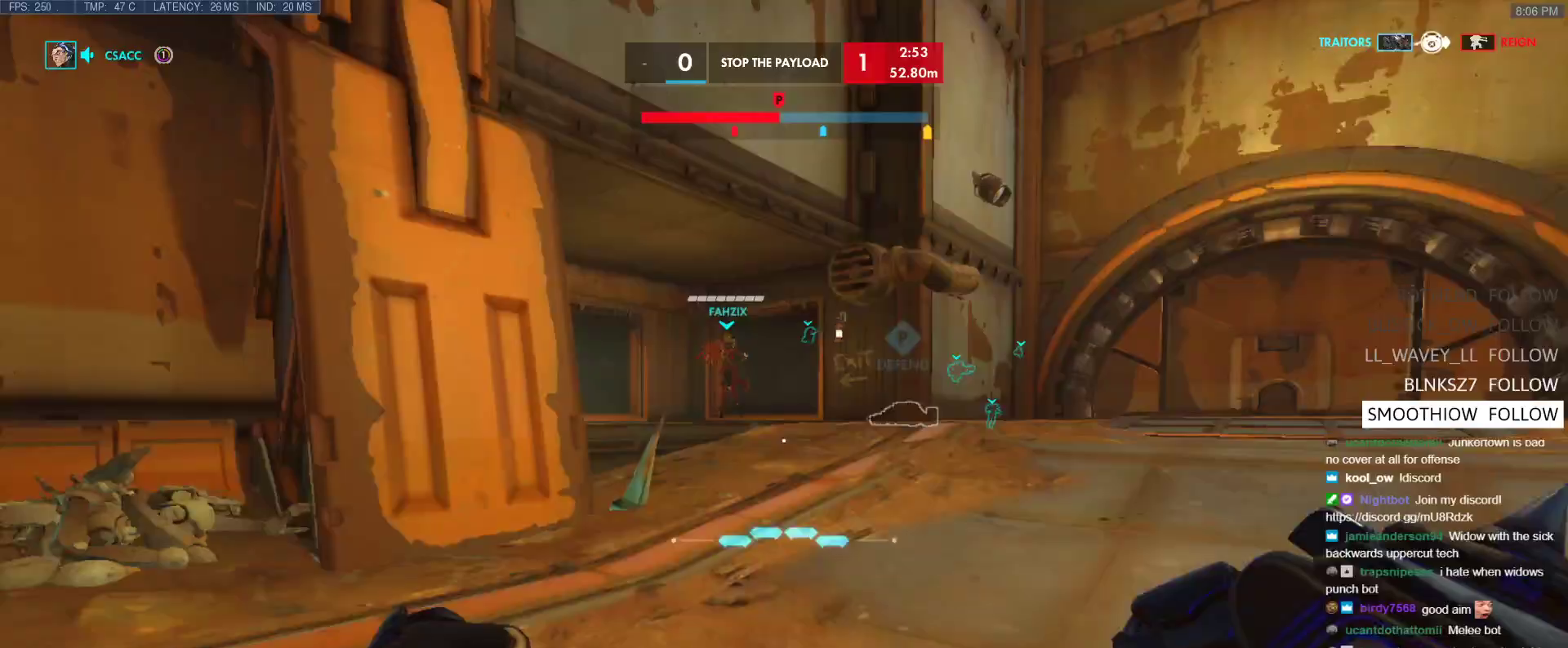
{"keys": ["a", "w"], "events": [[467, "a", "down"]]}
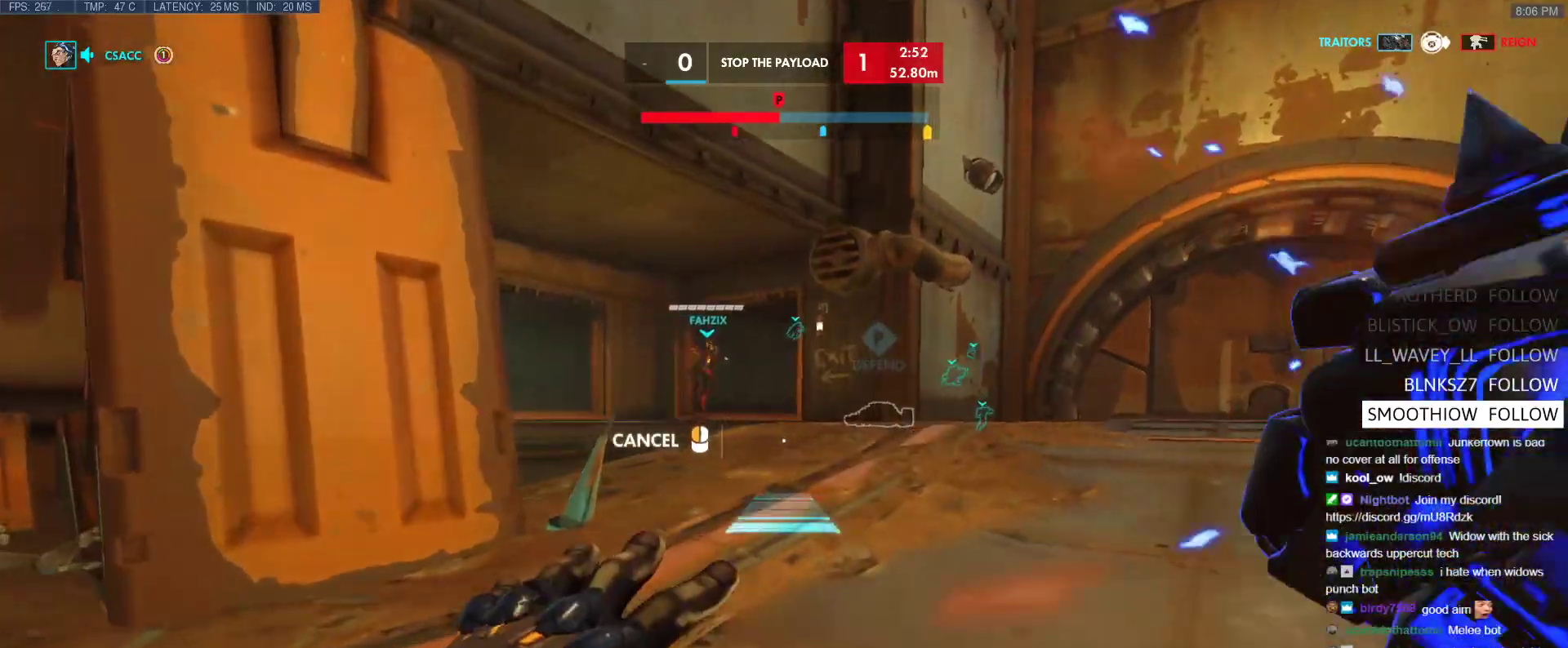
{"keys": ["w"], "events": [[200, "space", "down"], [250, "a", "up"], [333, "space", "up"]]}
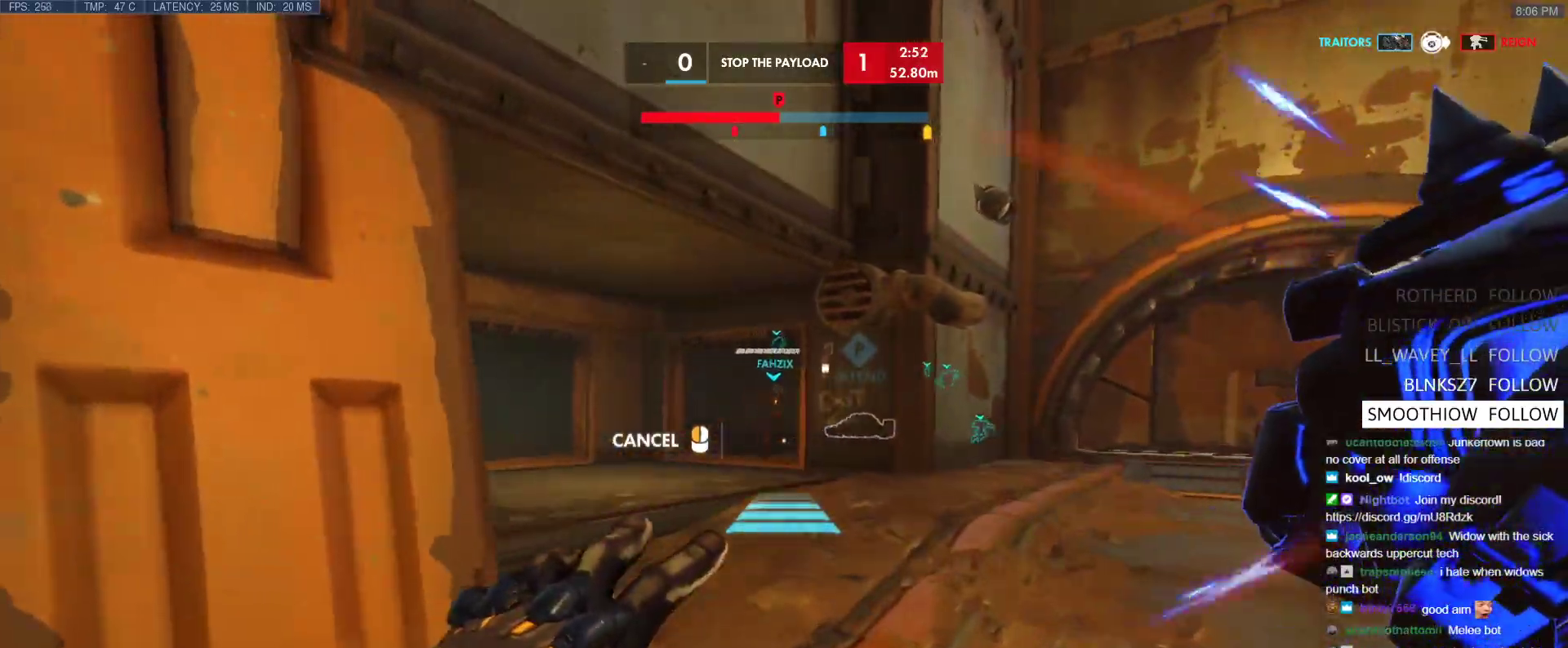
{"keys": ["space", "w"], "events": [[400, "space", "down"]]}
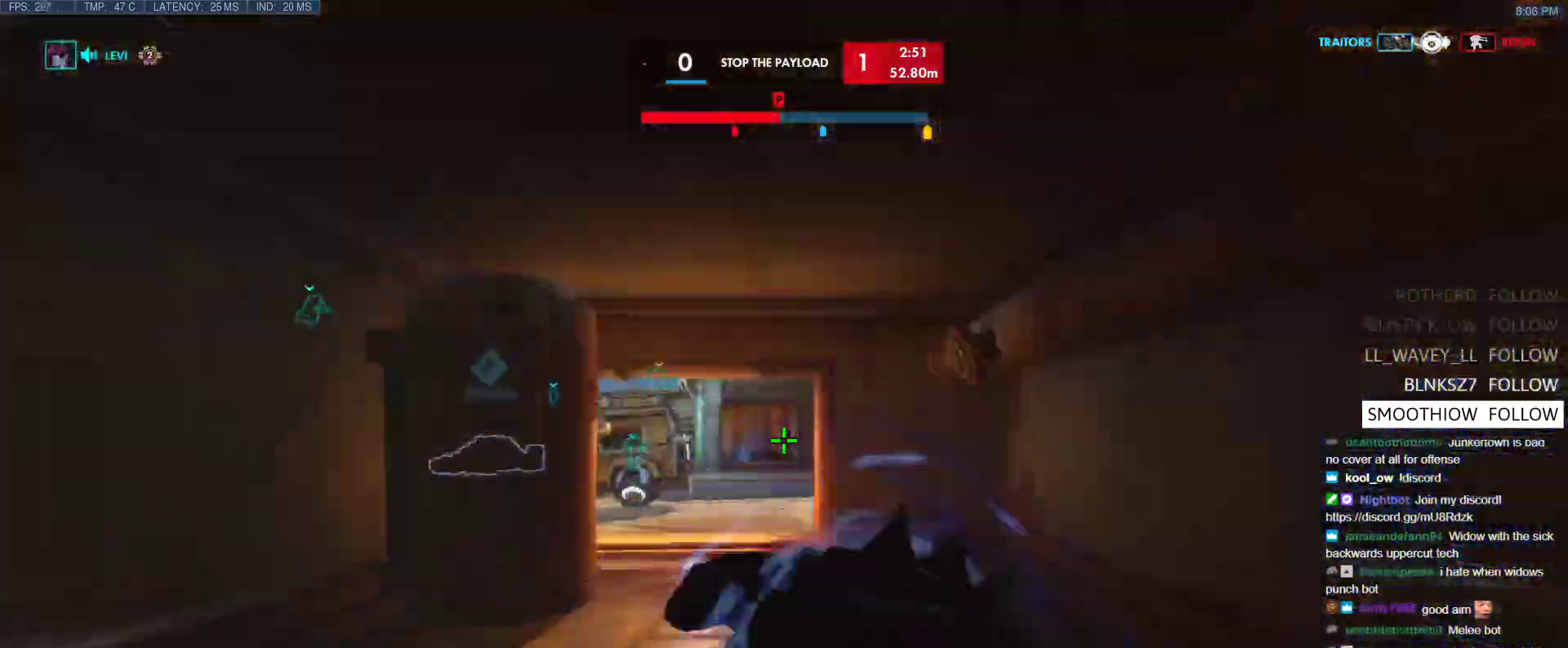
{"keys": ["w"], "events": [[50, "space", "up"]]}
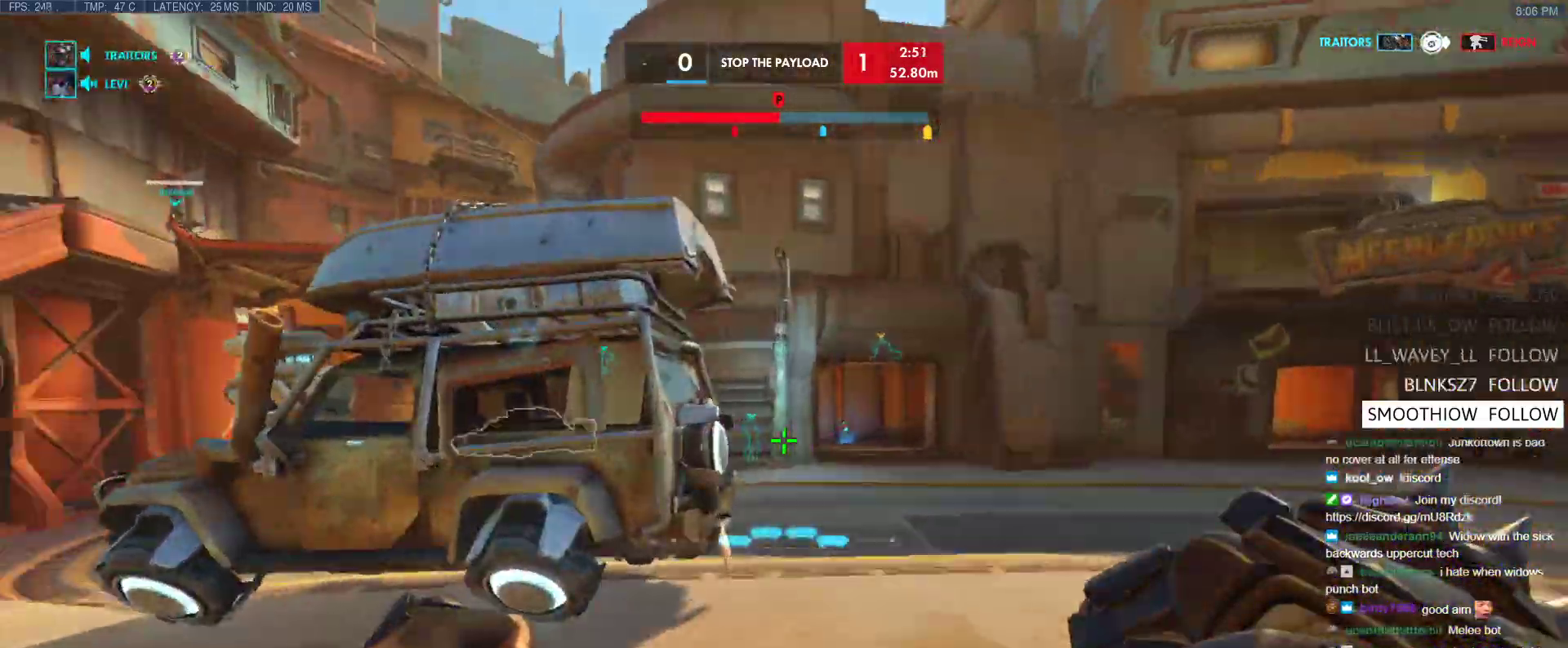
{"keys": ["a", "w"], "events": [[17, "space", "down"], [100, "space", "up"], [200, "a", "down"]]}
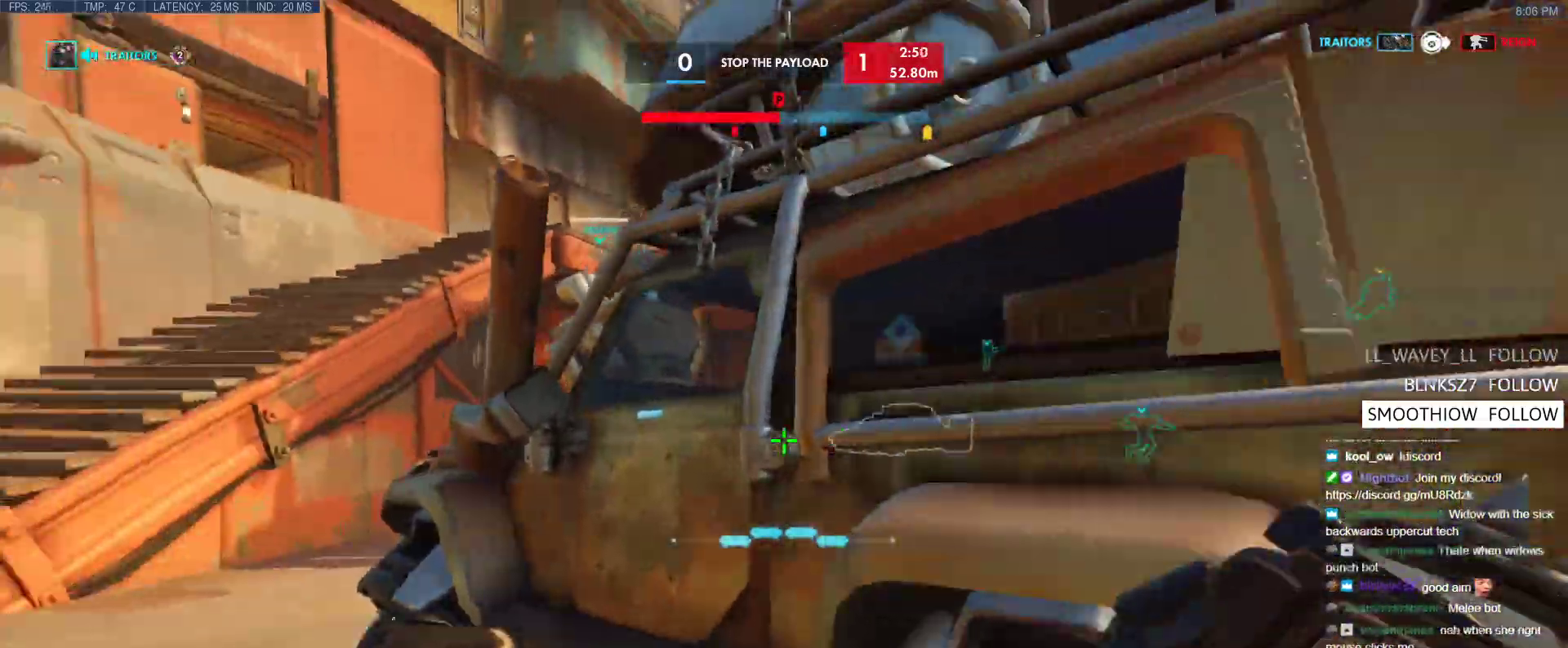
{"keys": ["a", "w"], "events": [[67, "space", "down"], [167, "space", "up"]]}
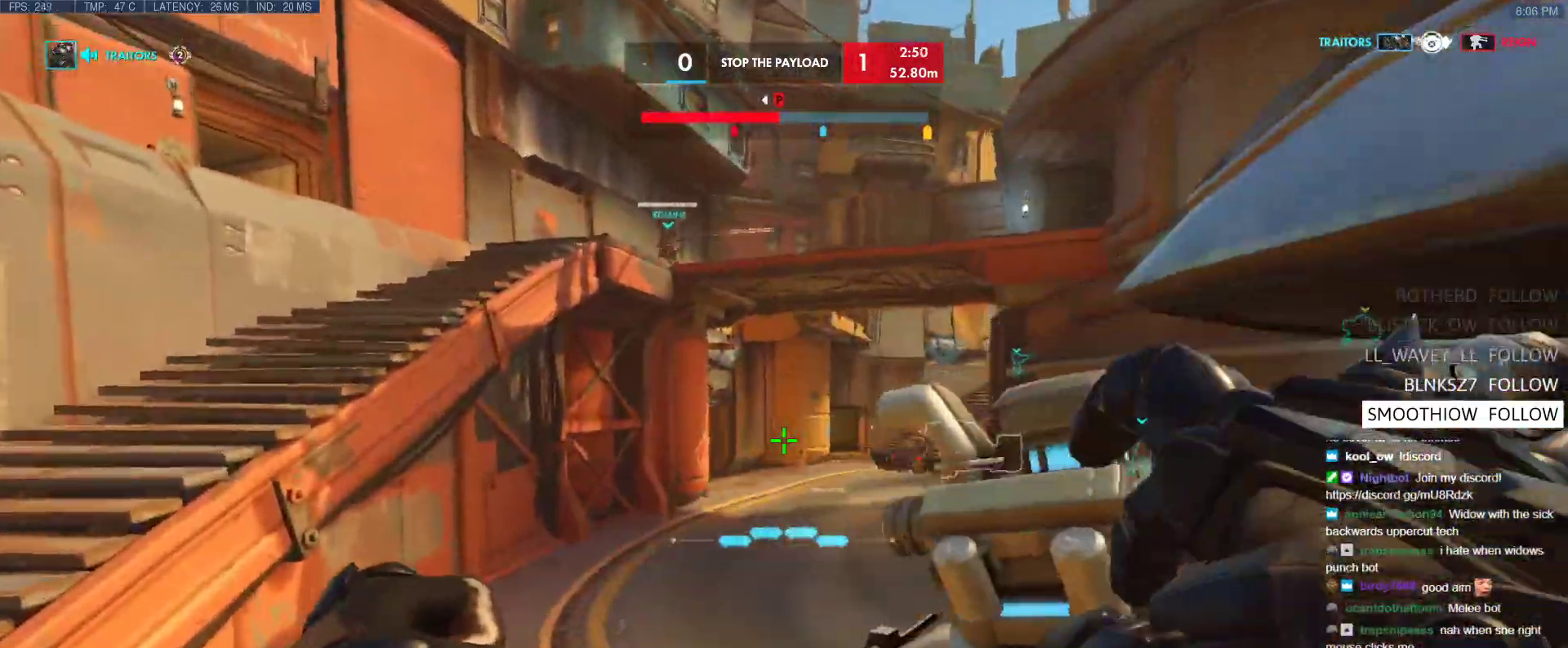
{"keys": ["a"], "events": [[183, "w", "up"]]}
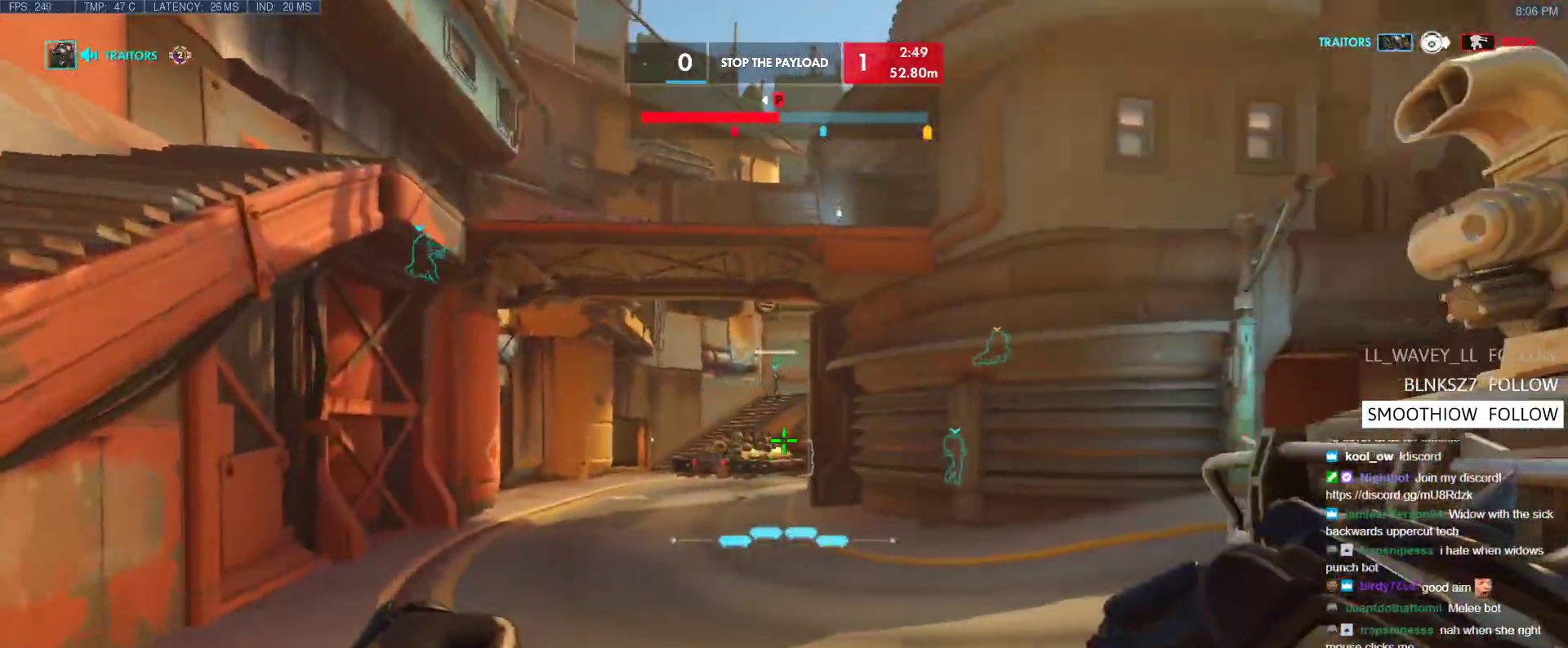
{"keys": ["a"], "events": [[150, "space", "down"], [283, "space", "up"]]}
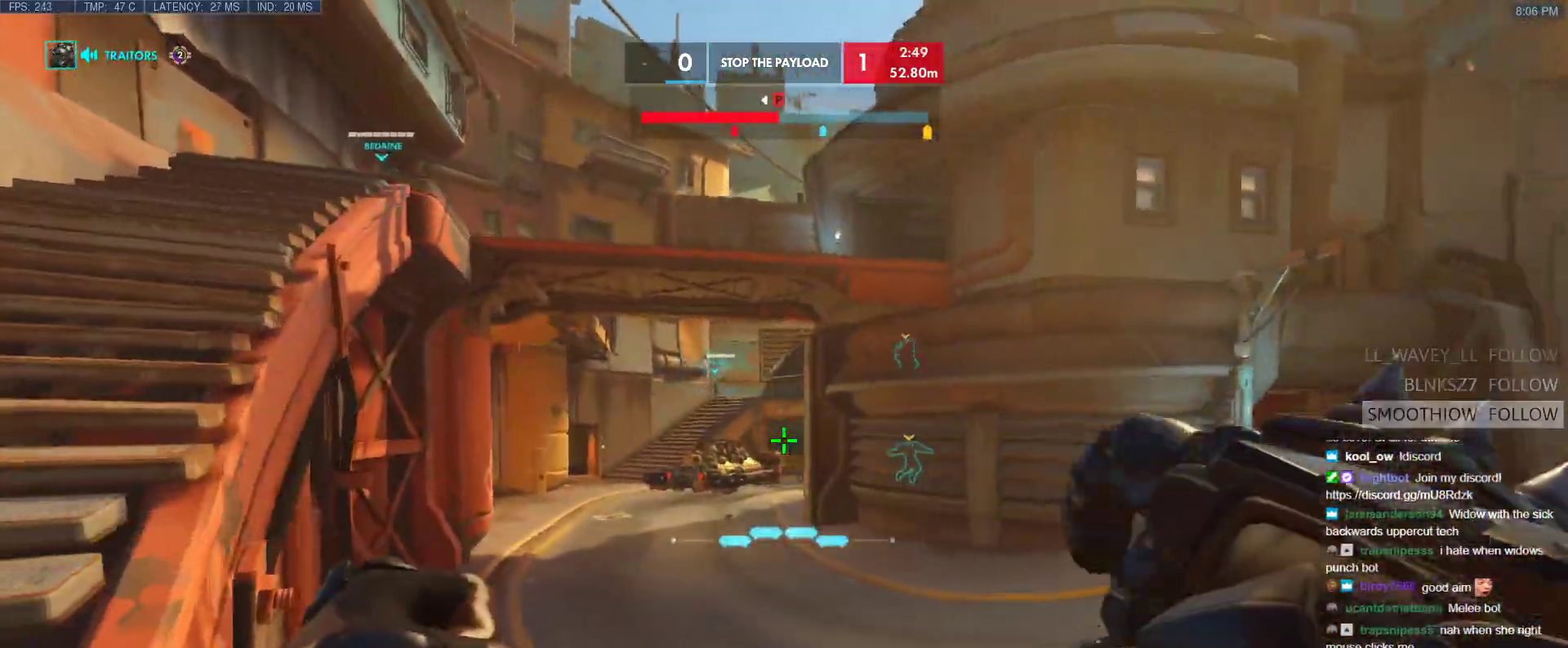
{"keys": ["a"], "events": [[17, "w", "down"], [350, "space", "down"], [450, "space", "up"], [450, "w", "up"]]}
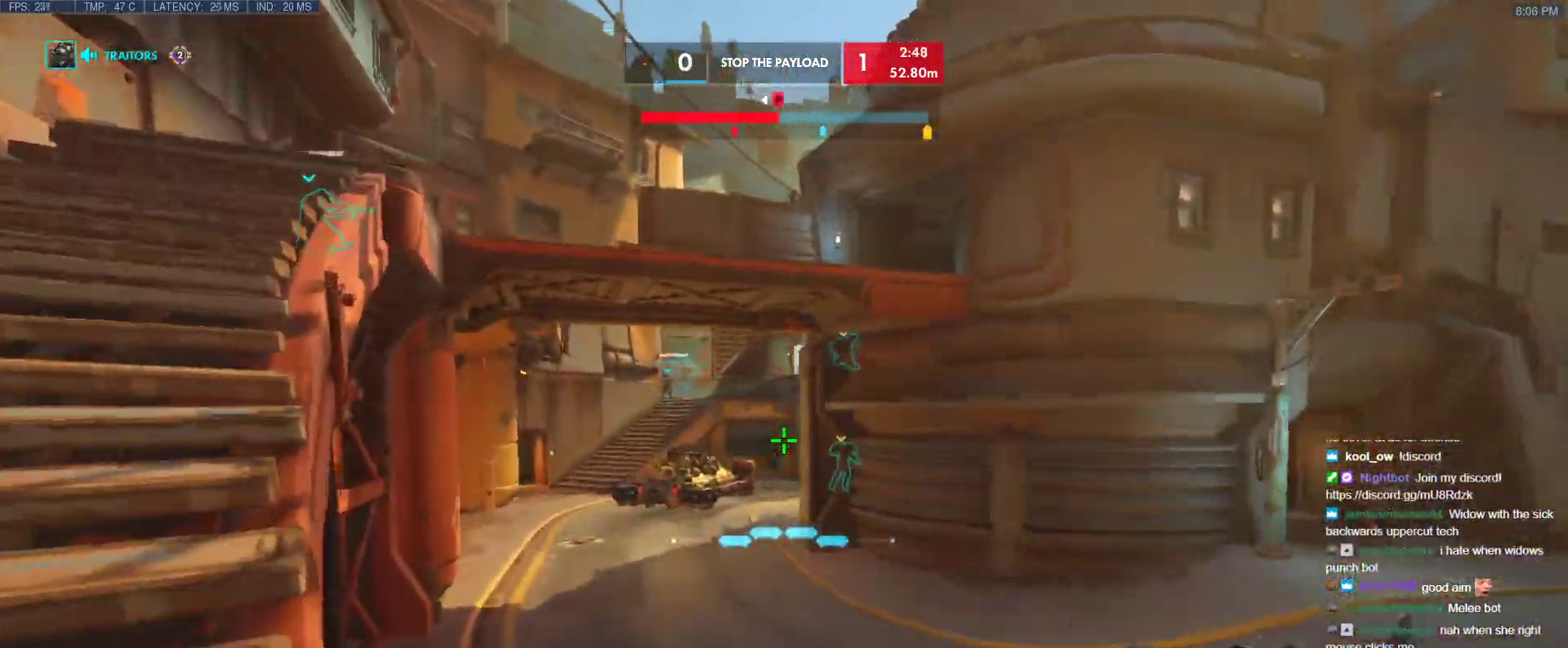
{"keys": ["a", "space", "w"], "events": [[183, "w", "down"], [417, "space", "down"]]}
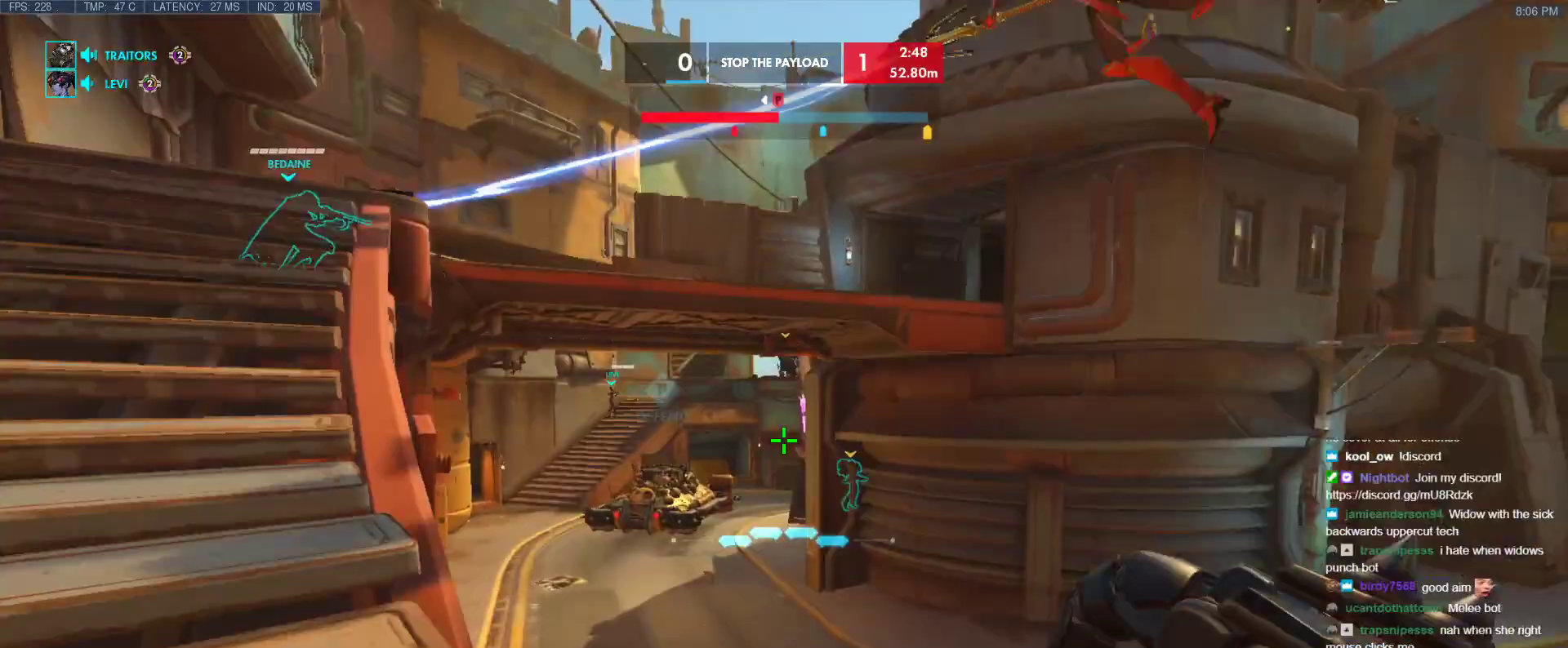
{"keys": ["a", "space"], "events": [[17, "space", "up"], [333, "w", "up"], [383, "space", "down"]]}
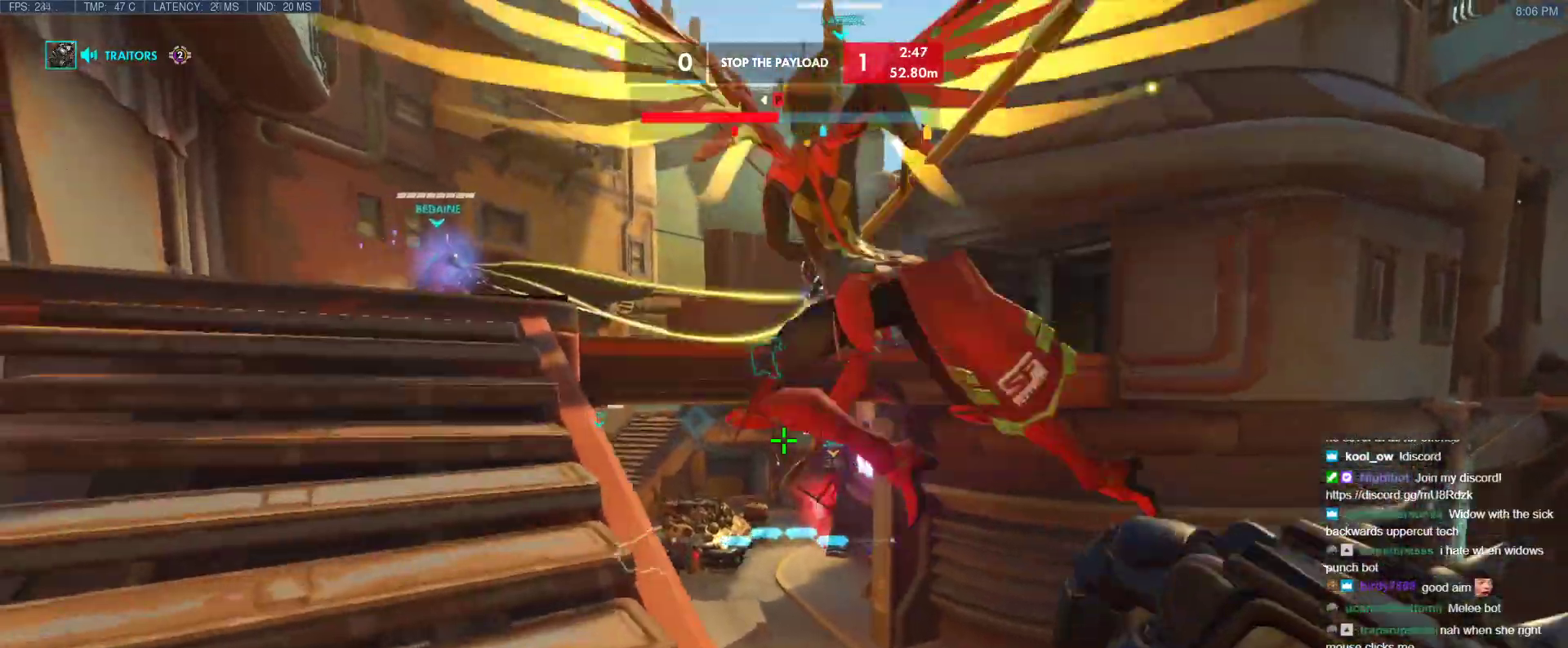
{"keys": ["w"], "events": [[117, "space", "up"], [217, "w", "down"], [500, "a", "up"]]}
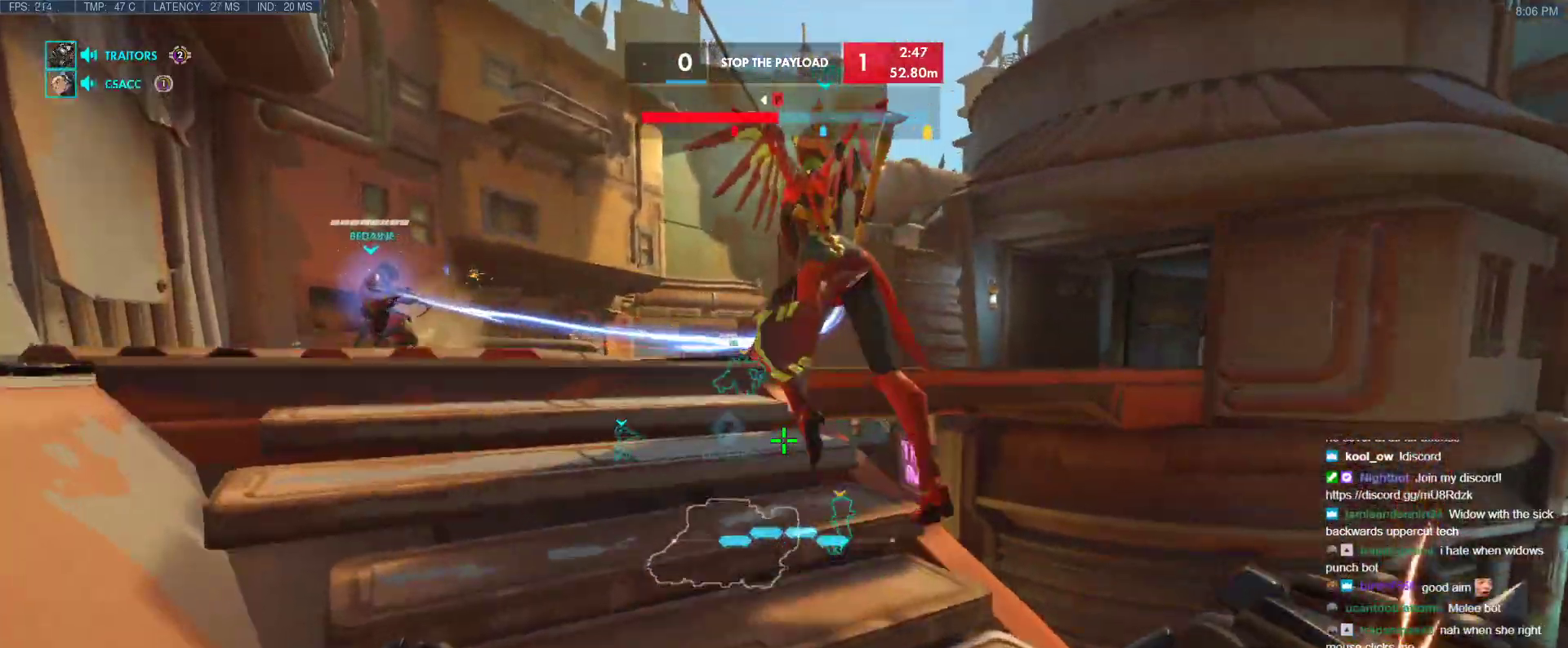
{"keys": ["tab", "w"], "events": [[133, "tab", "down"]]}
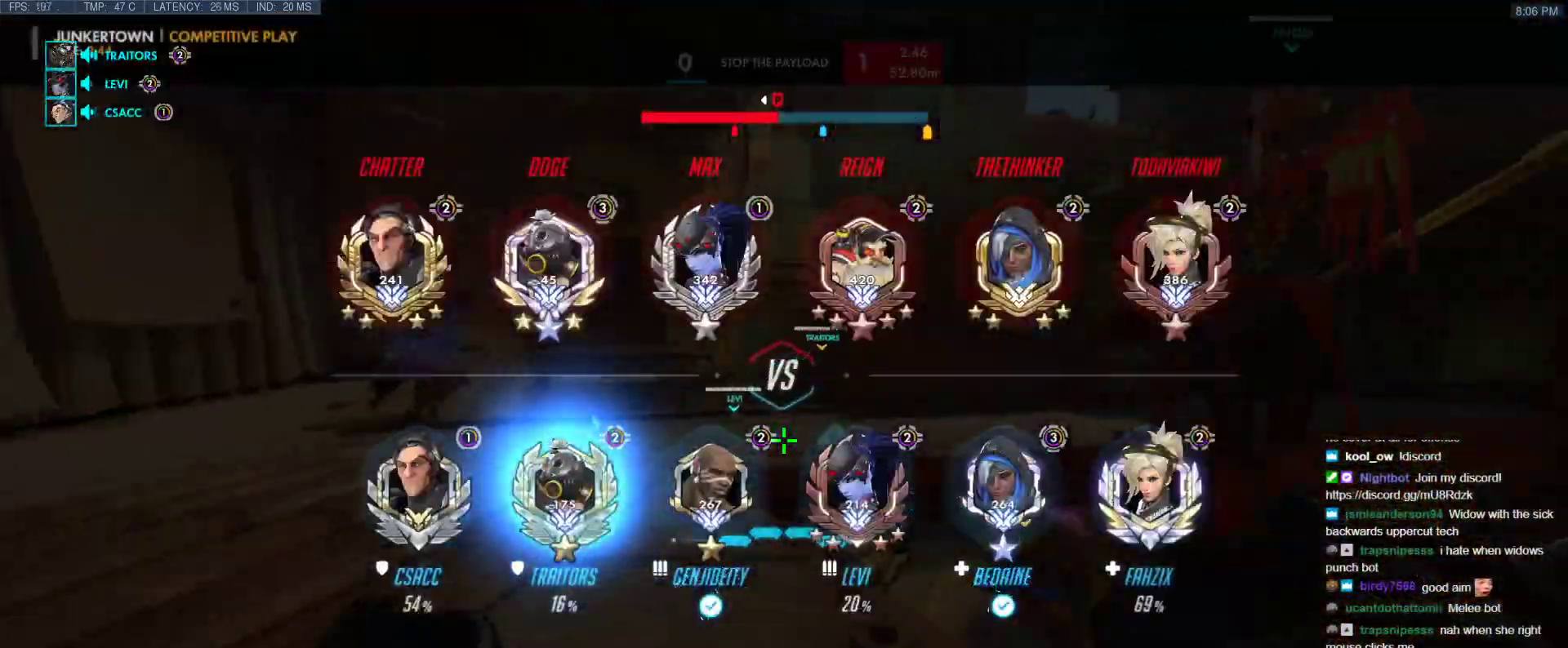
{"keys": ["d", "s"], "events": [[17, "w", "up"], [50, "tab", "up"], [150, "s", "down"], [433, "d", "down"]]}
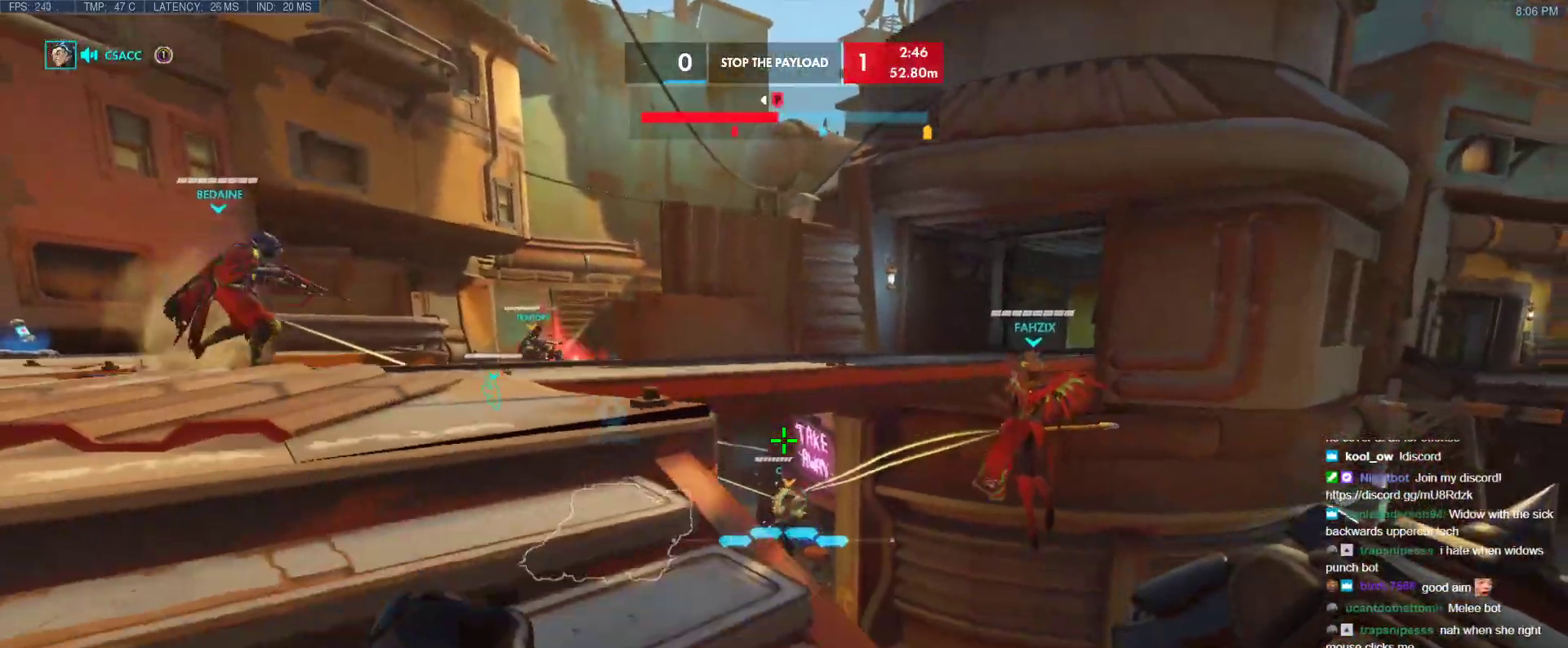
{"keys": ["a"], "events": [[33, "s", "up"], [217, "a", "down"], [267, "d", "up"]]}